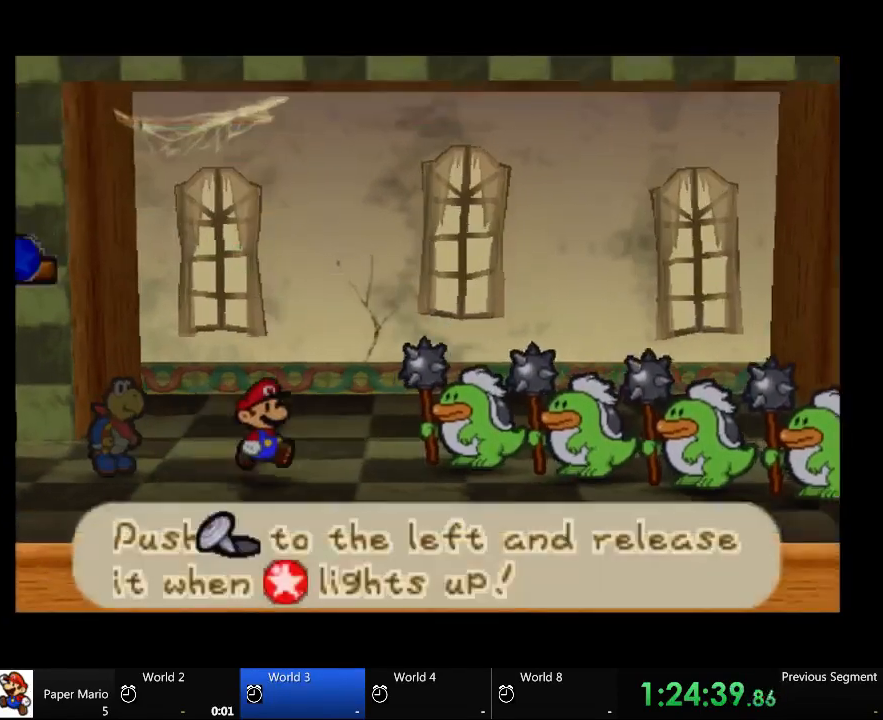
Gameplay with a controller (Xbox layout); each line is a JSON object with the inputs held at the frame after it. "events" lists button and stick changes between this image and that frame as [ms after this image, input, new state], when the widget could be followed in between. Not read: L2 L3 R3.
{"buttons": [], "left_stick": "left", "right_stick": "center"}
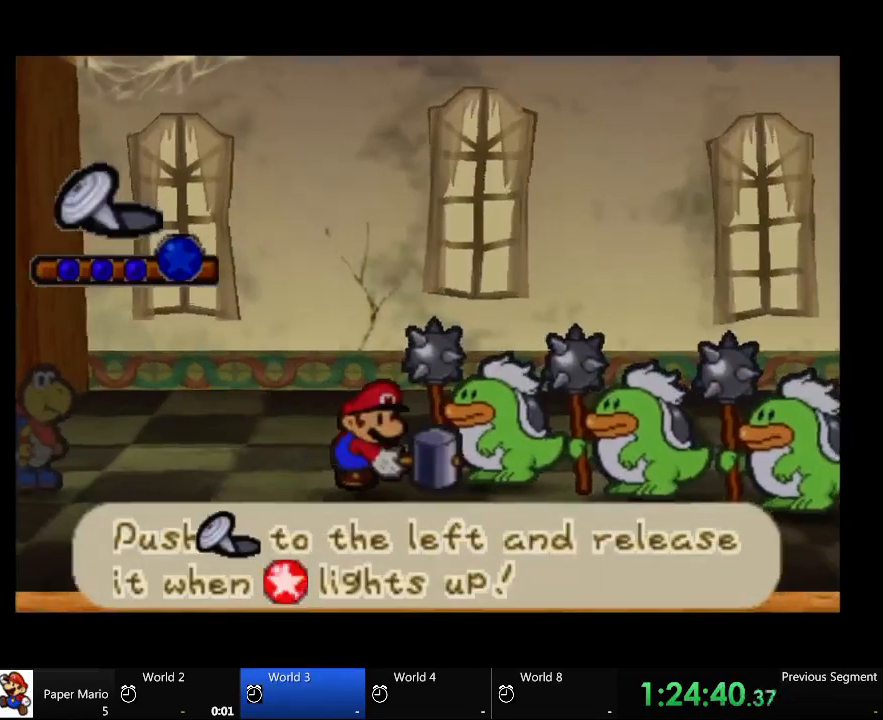
{"buttons": [], "left_stick": "left", "right_stick": "center", "events": []}
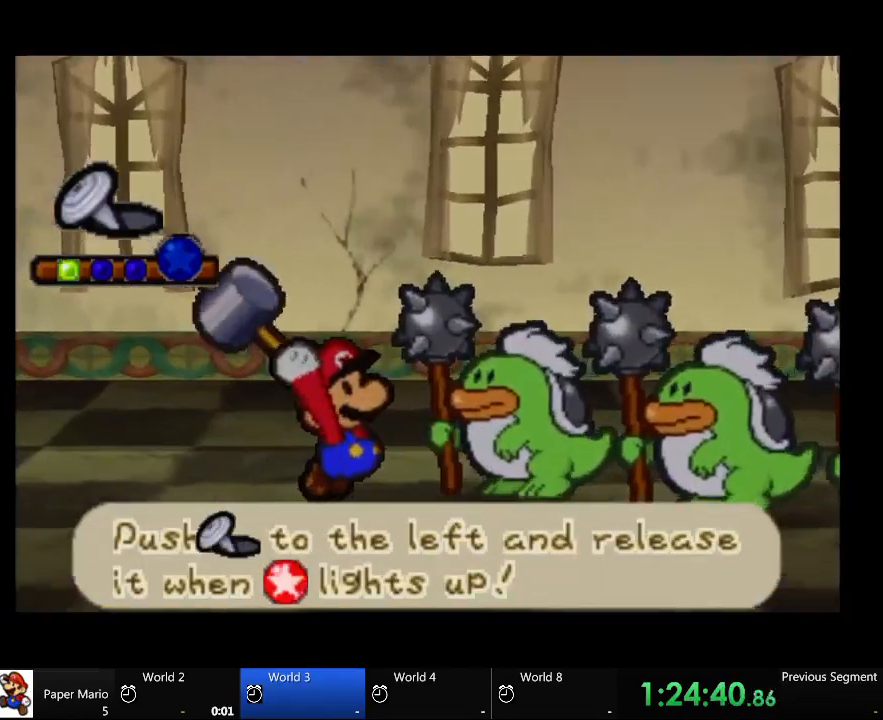
{"buttons": [], "left_stick": "left", "right_stick": "center", "events": []}
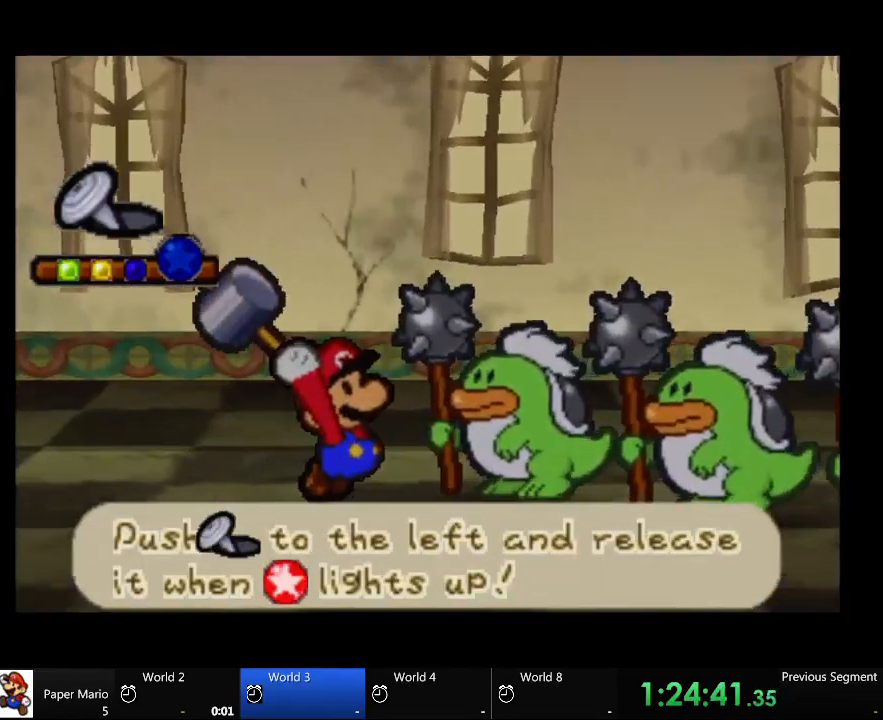
{"buttons": [], "left_stick": "left", "right_stick": "center", "events": []}
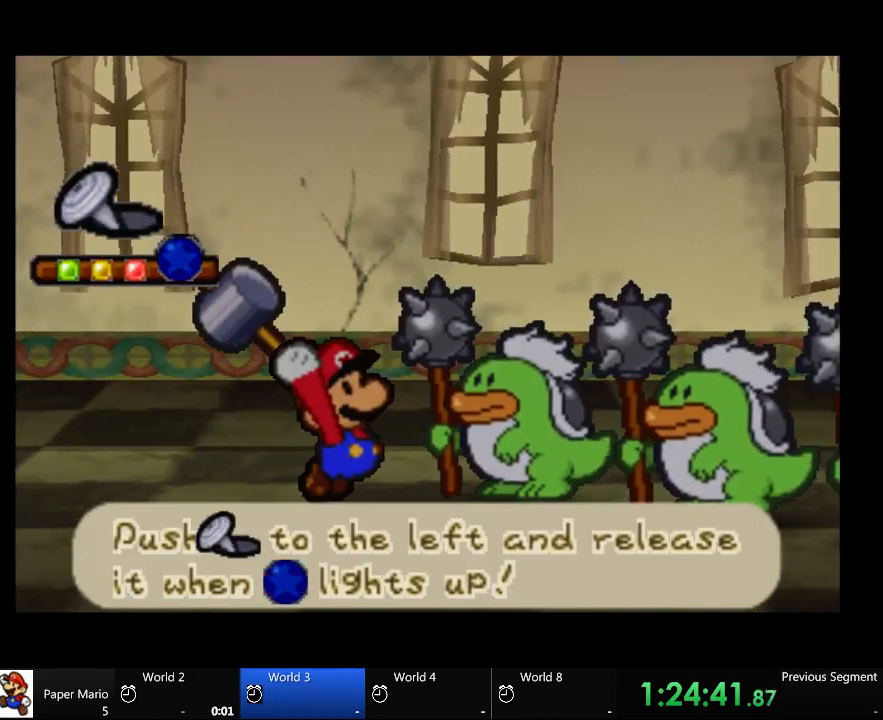
{"buttons": [], "left_stick": "center", "right_stick": "center", "events": [[200, "left_stick", "center"]]}